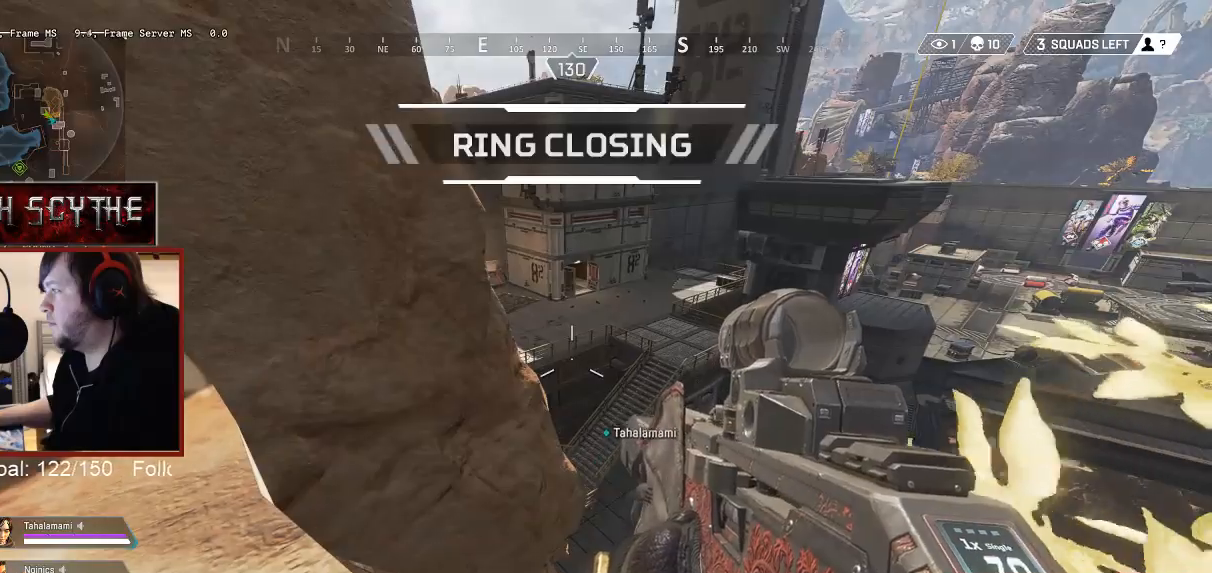
Gameplay with keyboard and mouse; each line is a JSON object with the keys and mouse buttons held at the frame after it. "events" lists presses ("down") and releases ("up") of "1", "2", "3", "4", "5", "a", "alt", "b", "c", "ctrl", "d", "e", "f", "g", "q", "r", "s", "shift", "space", "t", "tab", "v", "w", "x", "z", "mouse_left", "mouse_wheel", "mouse_right", "mouse_mb4" and "mouse_mb5" between this image and that frame as [ms after this image, input, new state], when the widget could be followed in between. "mouse_left", "mouse_wheel", "mouse_right", "mouse_mb4", "mouse_mb5" = the "left", "wheel", "right", "mb4", "mb5" buttons of the "mouse" list. No other keys are recorded. "wheel" means that the mouse wheel is clicked or scrolled. Mouse movement is not recorded.
{"keys": [], "mouse": [], "events": [[100, "a", "up"], [150, "d", "down"], [250, "d", "up"]]}
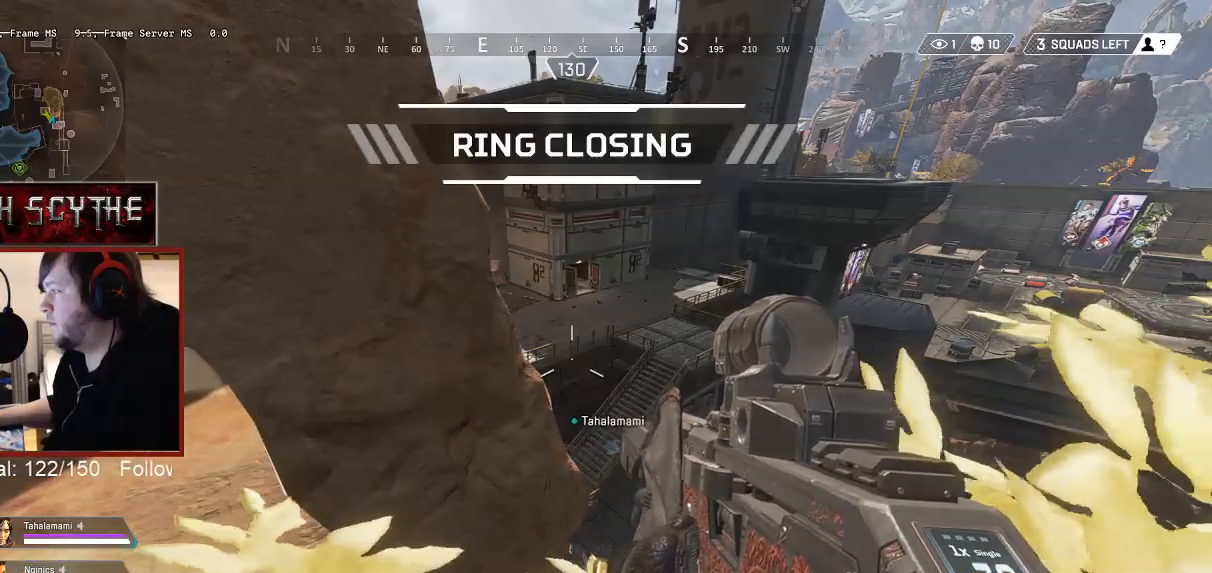
{"keys": ["a"], "mouse": [], "events": [[233, "f", "down"], [283, "f", "up"], [400, "a", "down"]]}
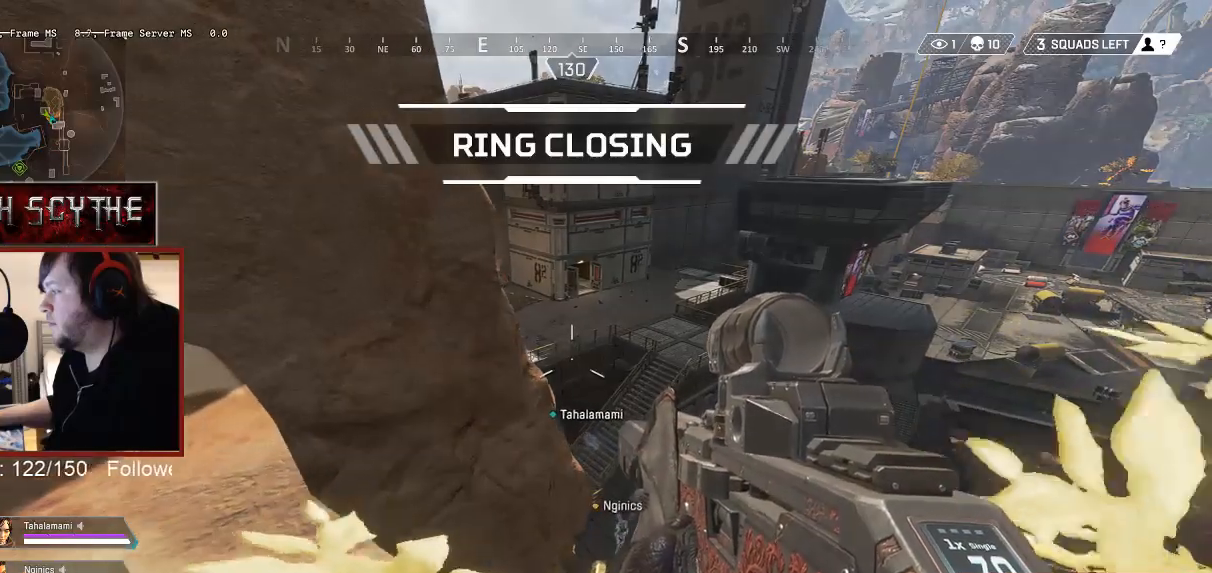
{"keys": ["d"], "mouse": [], "events": [[217, "a", "up"], [433, "d", "down"]]}
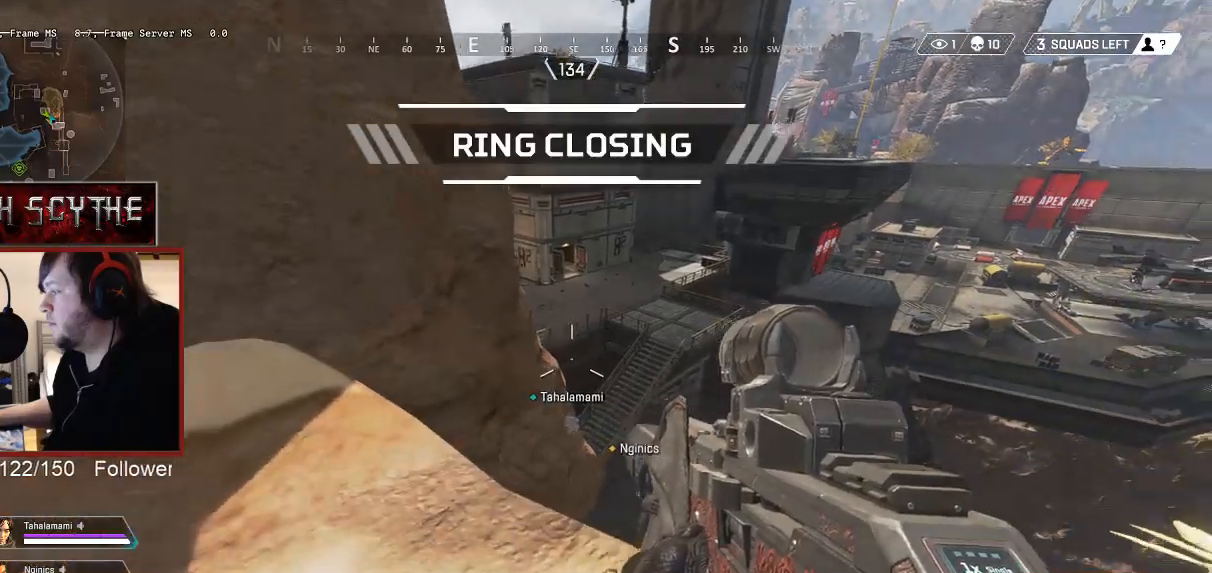
{"keys": ["a"], "mouse": [], "events": [[67, "d", "up"], [467, "a", "down"]]}
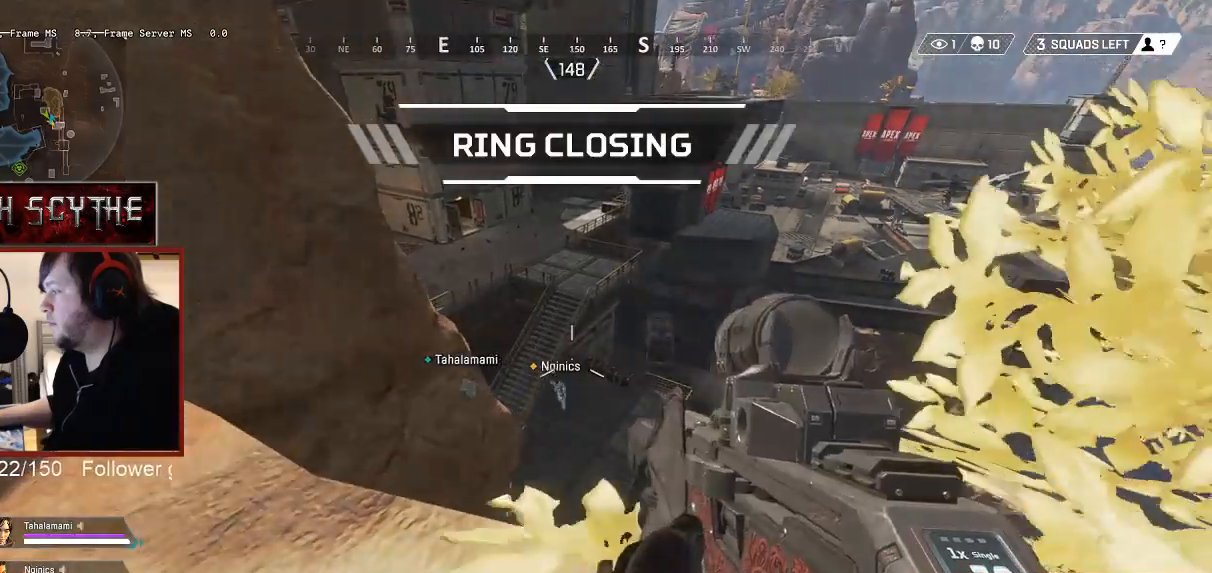
{"keys": ["a"], "mouse": [], "events": [[83, "a", "up"], [167, "d", "down"], [267, "d", "up"], [317, "a", "down"]]}
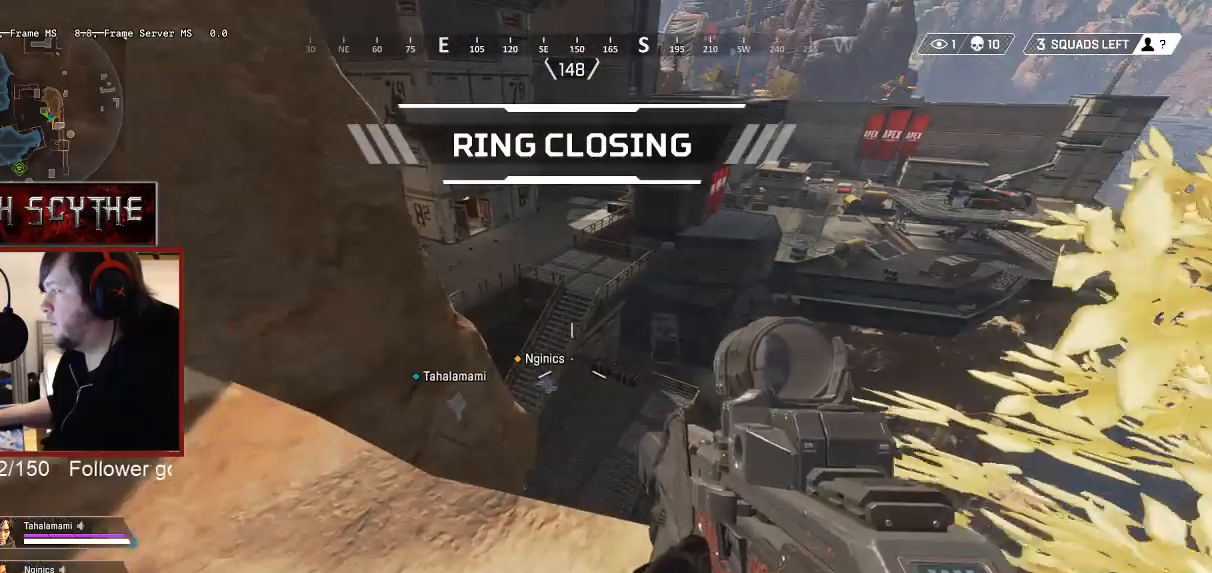
{"keys": ["d"], "mouse": [], "events": [[83, "a", "up"], [133, "d", "down"], [250, "d", "up"], [333, "a", "down"], [467, "a", "up"], [500, "d", "down"]]}
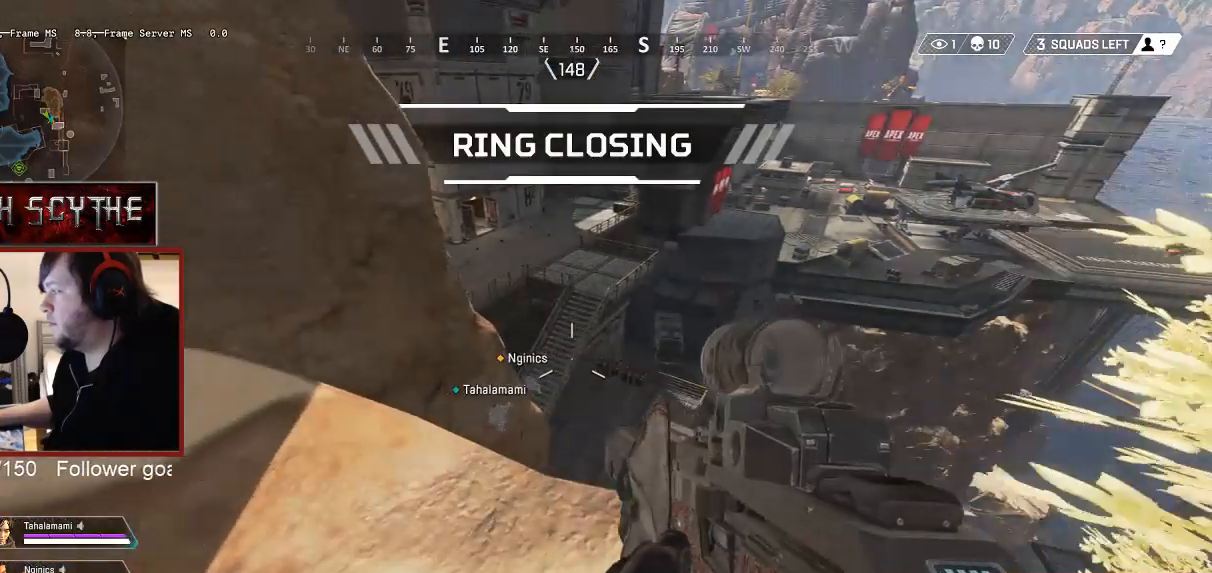
{"keys": ["d"], "mouse": [], "events": [[67, "d", "up"], [117, "a", "down"], [167, "a", "up"], [200, "d", "down"], [300, "d", "up"], [317, "a", "down"], [450, "d", "down"], [467, "a", "up"]]}
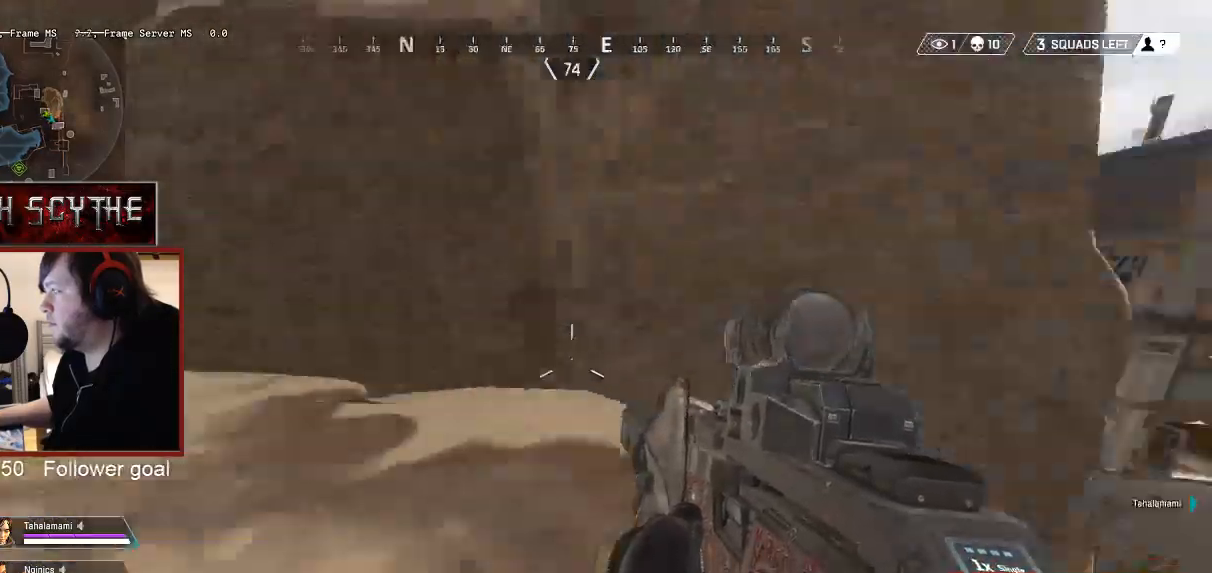
{"keys": ["w"], "mouse": [], "events": [[50, "d", "up"], [67, "a", "down"], [200, "w", "down"], [283, "a", "up"]]}
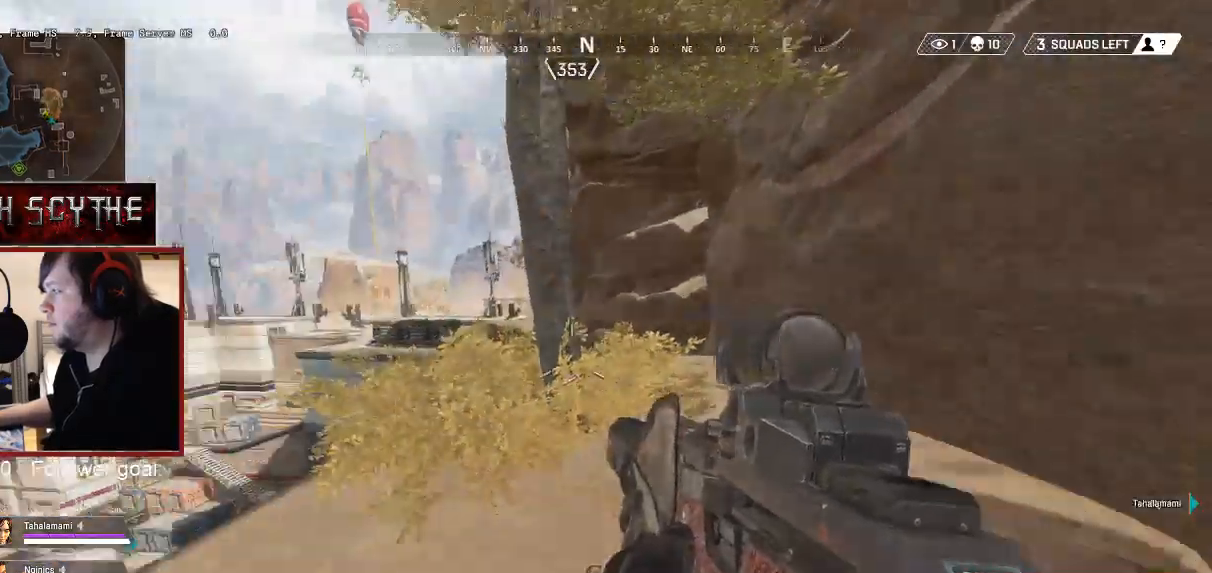
{"keys": ["a"], "mouse": [], "events": [[100, "shift", "down"], [333, "w", "up"], [367, "a", "down"], [433, "shift", "up"]]}
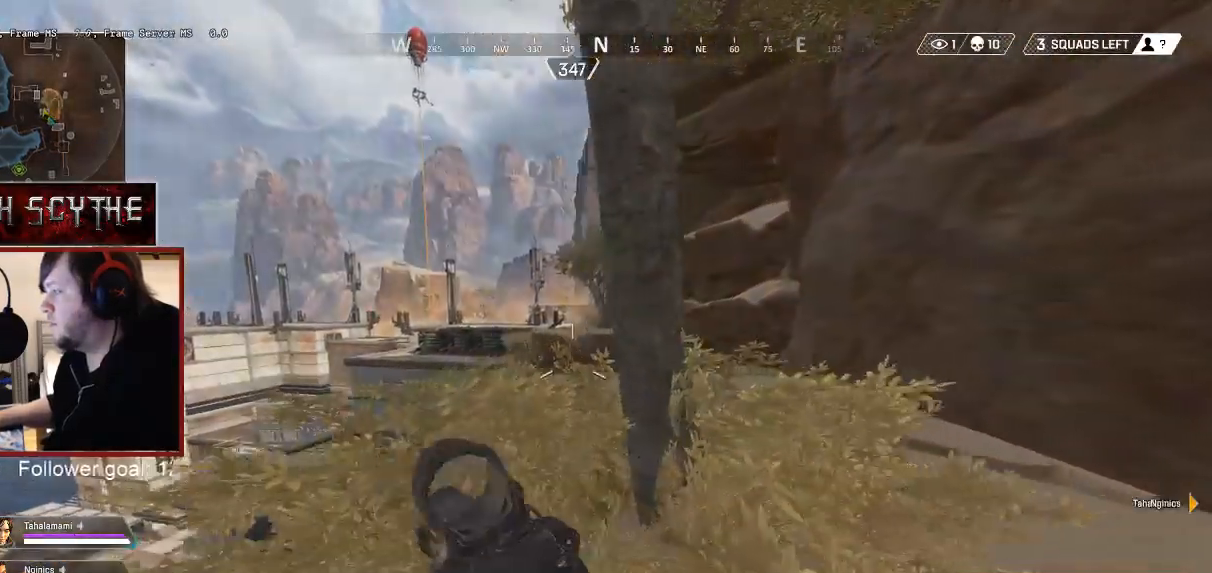
{"keys": ["a"], "mouse": [], "events": [[150, "a", "up"], [183, "w", "down"], [333, "w", "up"], [433, "a", "down"]]}
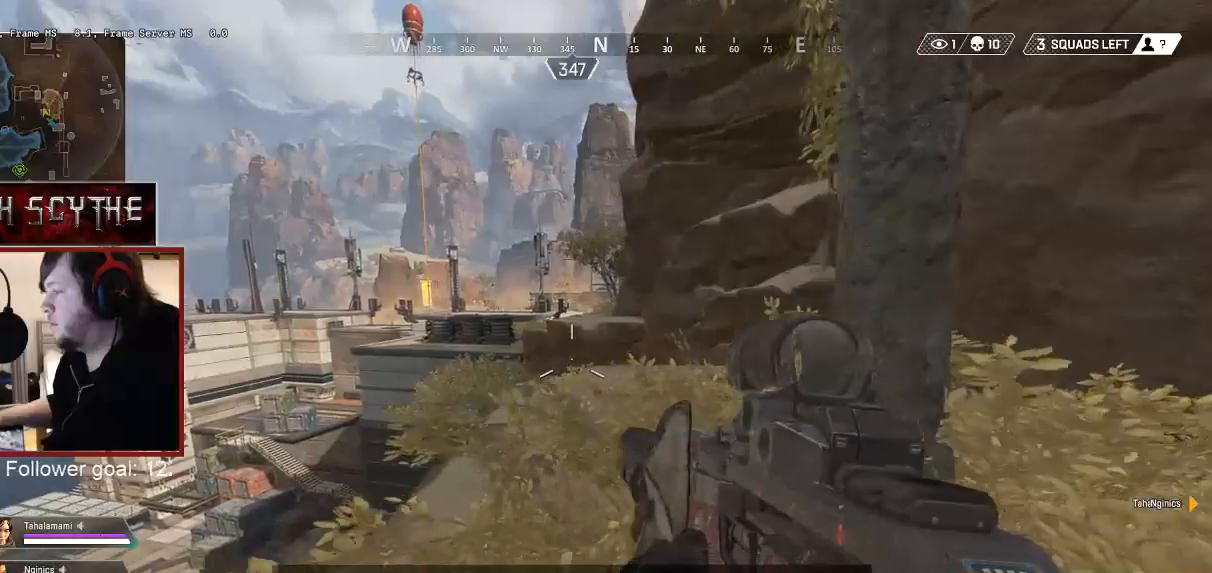
{"keys": ["a"], "mouse": [], "events": [[17, "a", "up"], [67, "d", "down"], [150, "d", "up"], [183, "a", "down"], [283, "a", "up"], [317, "d", "down"], [417, "d", "up"], [433, "a", "down"]]}
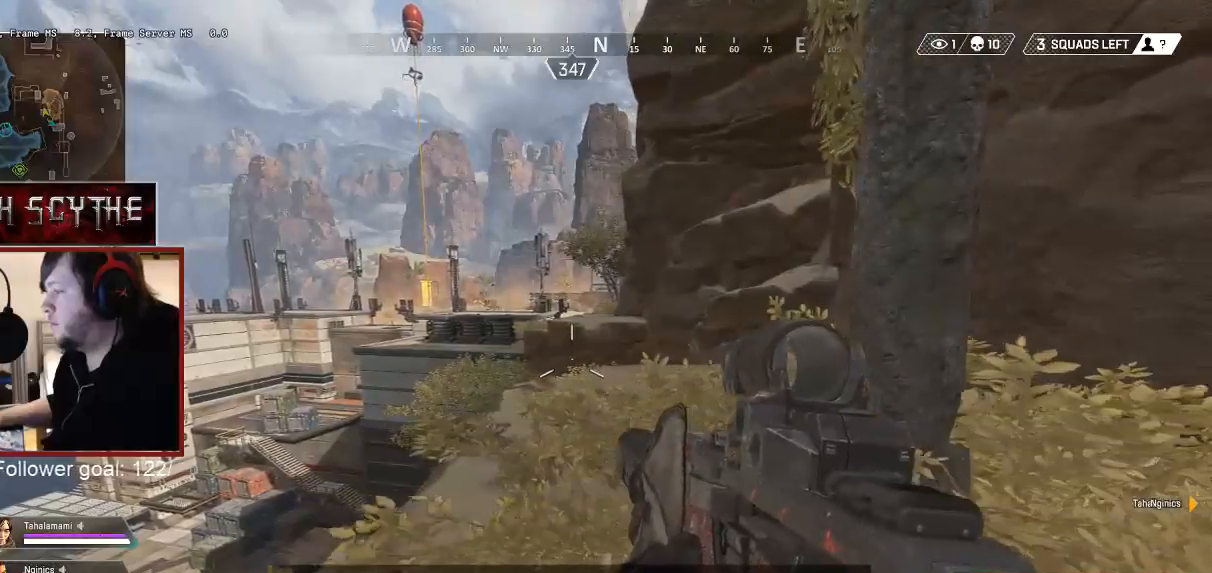
{"keys": ["w"], "mouse": [], "events": [[17, "d", "down"], [33, "a", "up"], [333, "d", "up"], [333, "w", "down"]]}
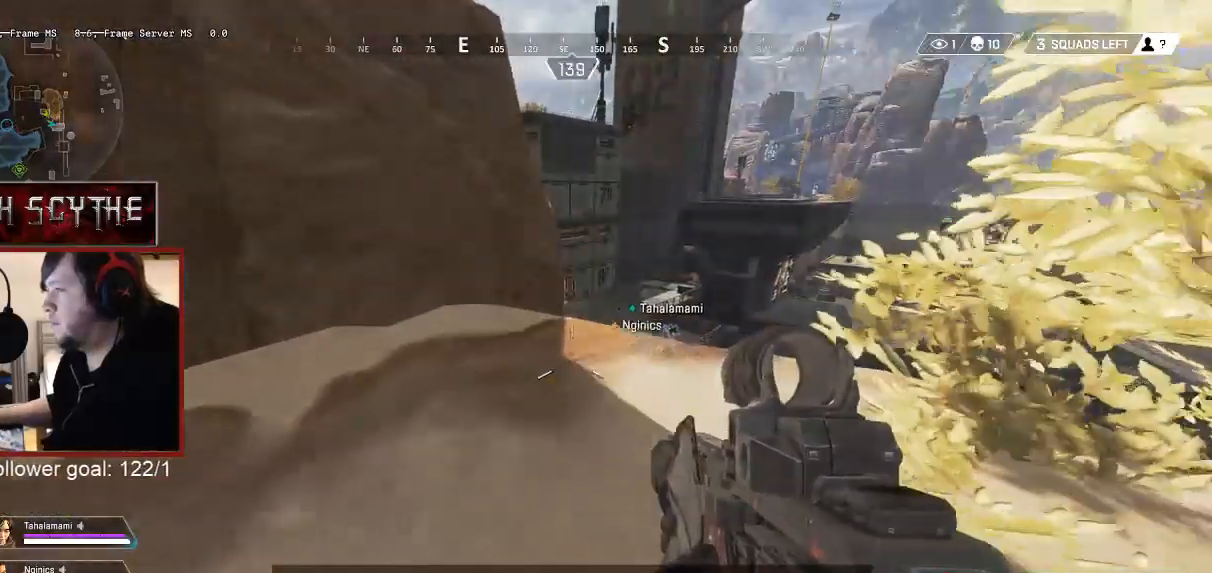
{"keys": ["w"], "mouse": [], "events": []}
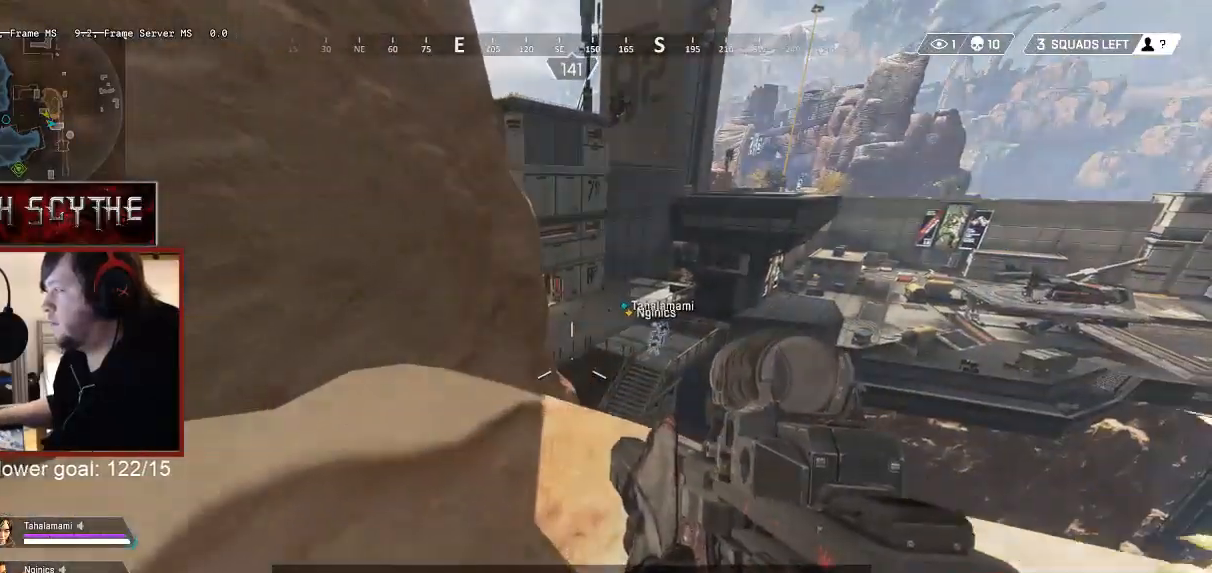
{"keys": ["a"], "mouse": [], "events": [[100, "w", "up"], [367, "d", "down"], [483, "a", "down"], [483, "d", "up"]]}
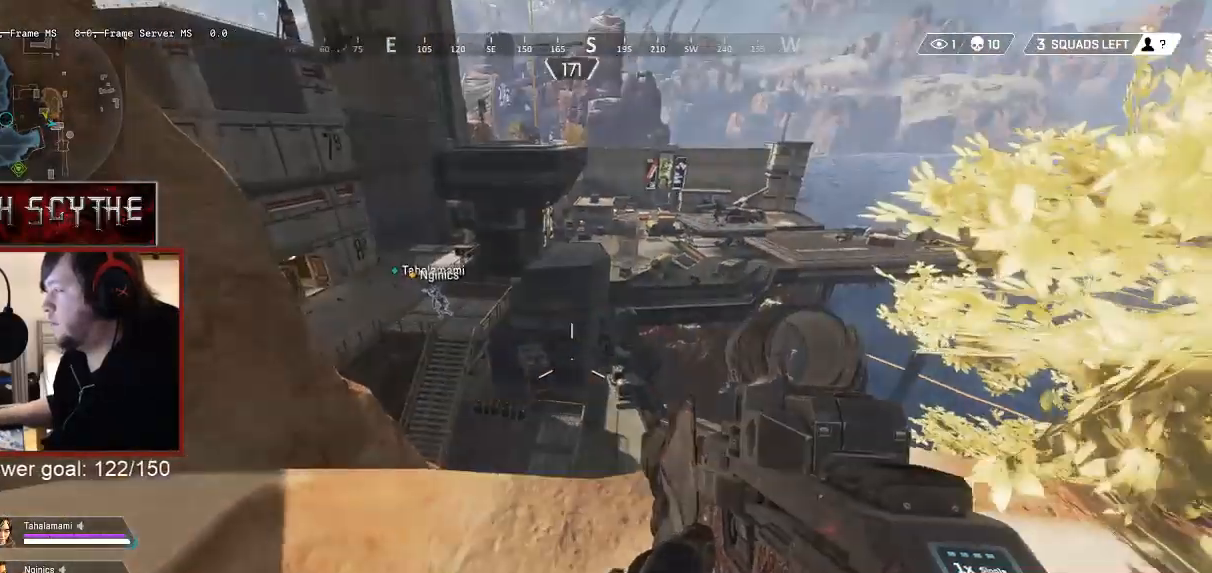
{"keys": ["a"], "mouse": [], "events": [[100, "a", "up"], [150, "d", "down"], [233, "d", "up"], [250, "a", "down"]]}
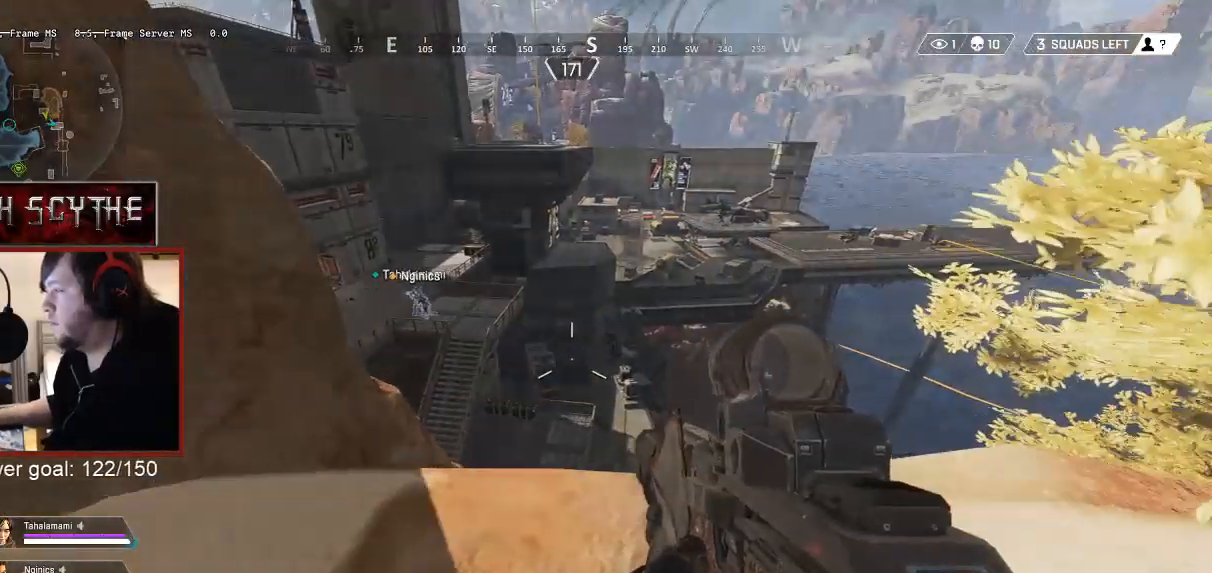
{"keys": ["a"], "mouse": [], "events": [[17, "a", "up"], [33, "d", "down"], [200, "d", "up"], [233, "a", "down"]]}
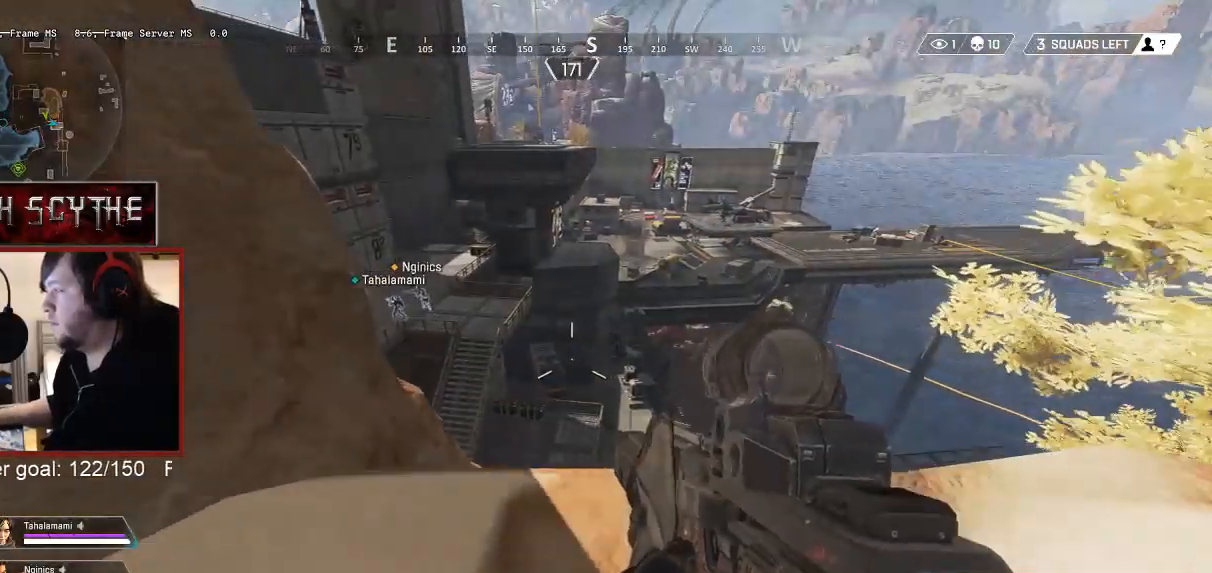
{"keys": ["d", "s"], "mouse": [], "events": [[317, "s", "down"], [333, "a", "up"], [467, "d", "down"]]}
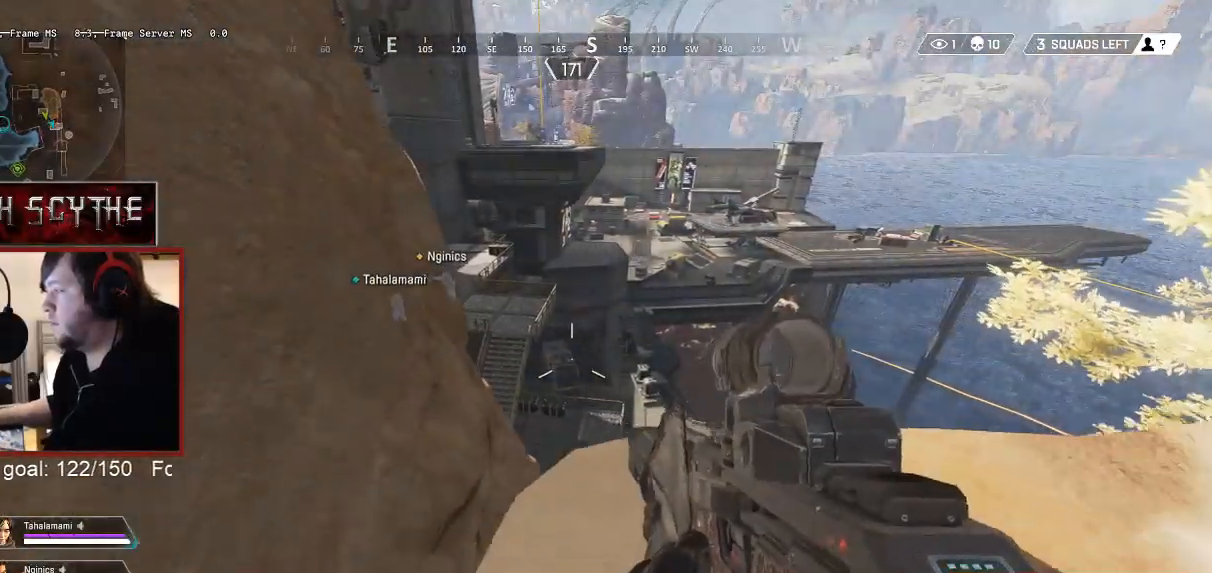
{"keys": ["shift", "w"], "mouse": [], "events": [[17, "s", "up"], [333, "w", "down"], [400, "d", "up"], [417, "shift", "down"]]}
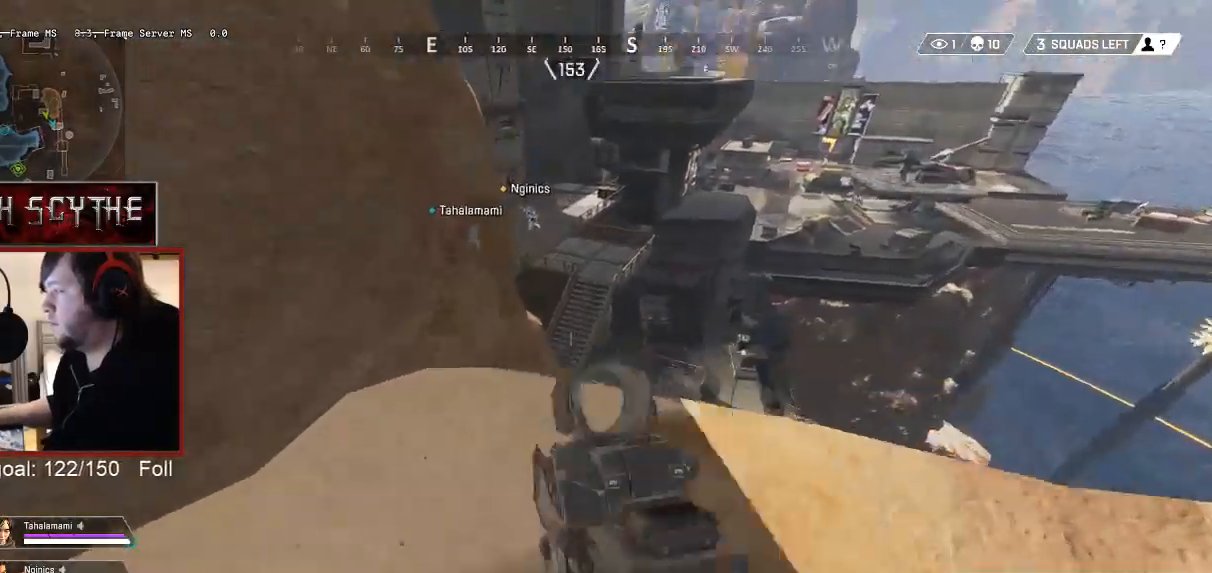
{"keys": ["ctrl", "shift", "w"], "mouse": [], "events": [[250, "ctrl", "down"]]}
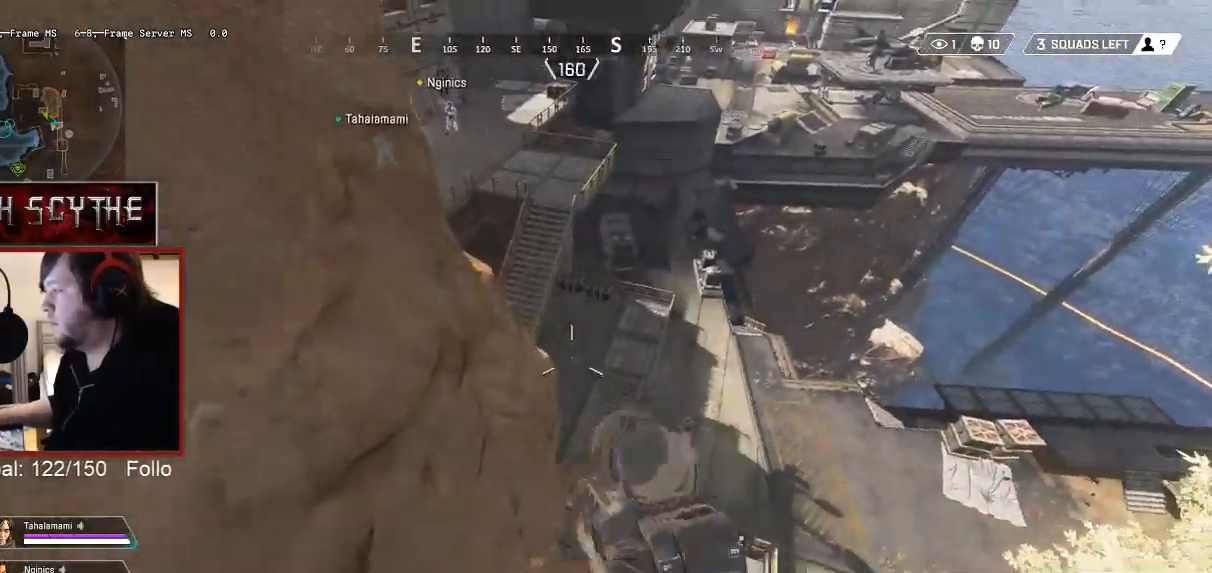
{"keys": ["shift", "w"], "mouse": [], "events": [[167, "space", "down"], [233, "space", "up"], [400, "ctrl", "up"]]}
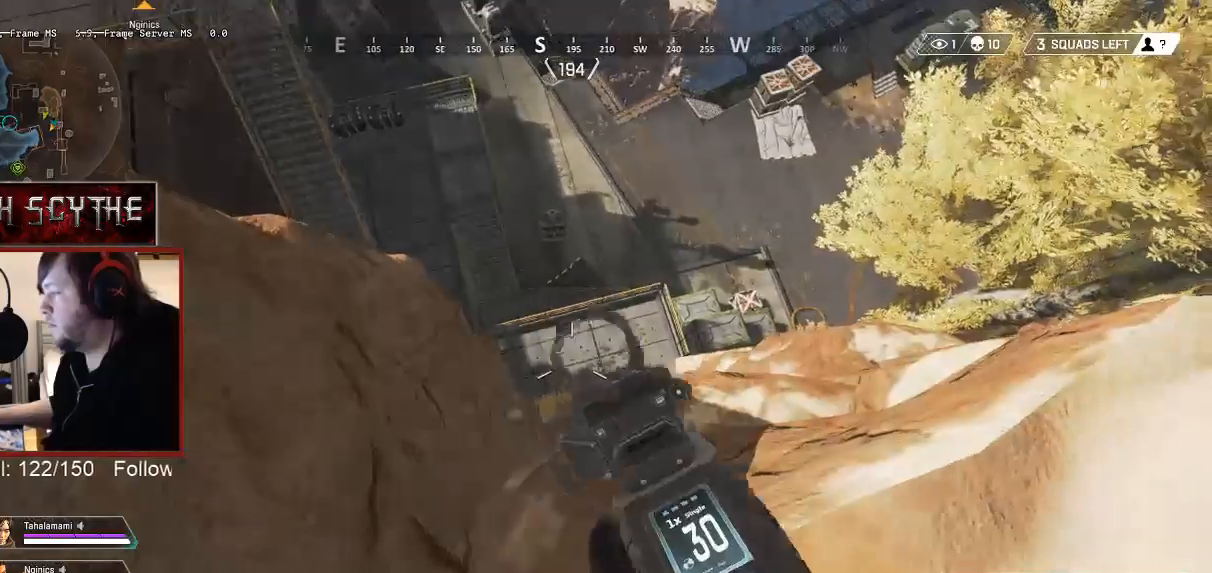
{"keys": ["a", "s", "shift"], "mouse": [], "events": [[33, "w", "up"], [117, "a", "down"], [167, "s", "down"], [300, "a", "up"], [500, "a", "down"]]}
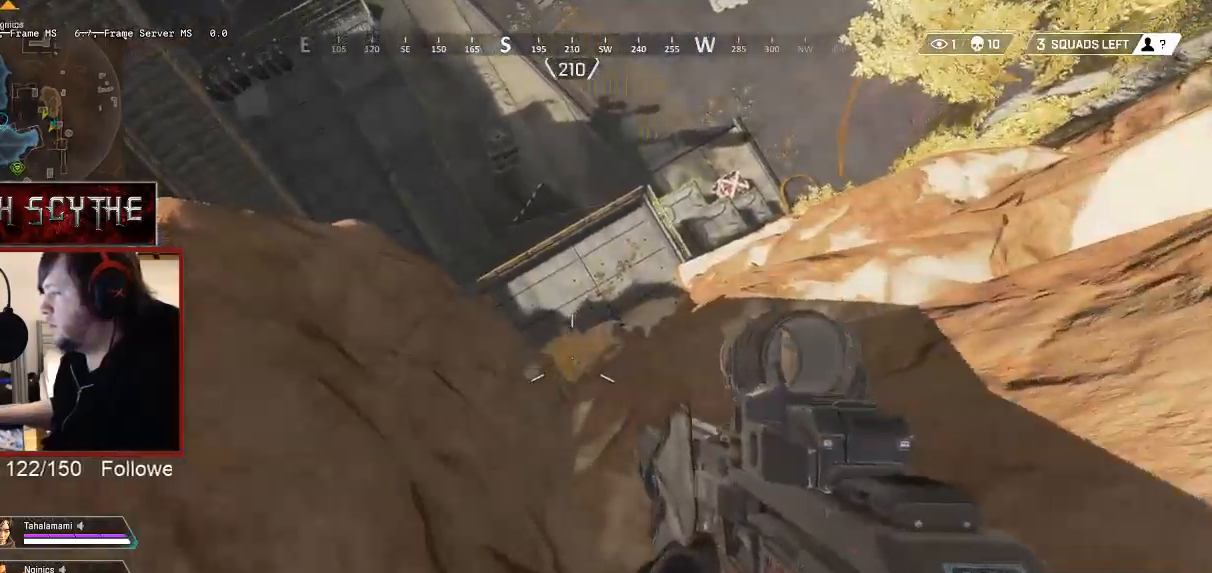
{"keys": ["a", "s", "shift"], "mouse": [], "events": [[283, "space", "down"], [367, "space", "up"]]}
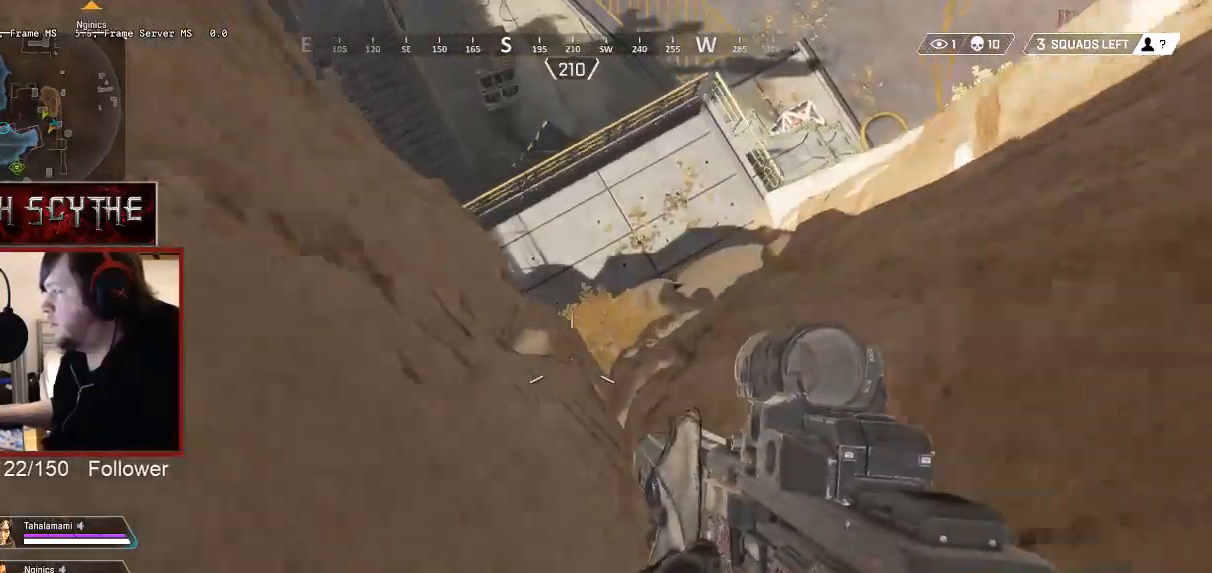
{"keys": ["shift"], "mouse": [], "events": [[233, "mouse_mb4", "down"], [333, "a", "up"], [333, "mouse_mb4", "up"], [433, "s", "up"]]}
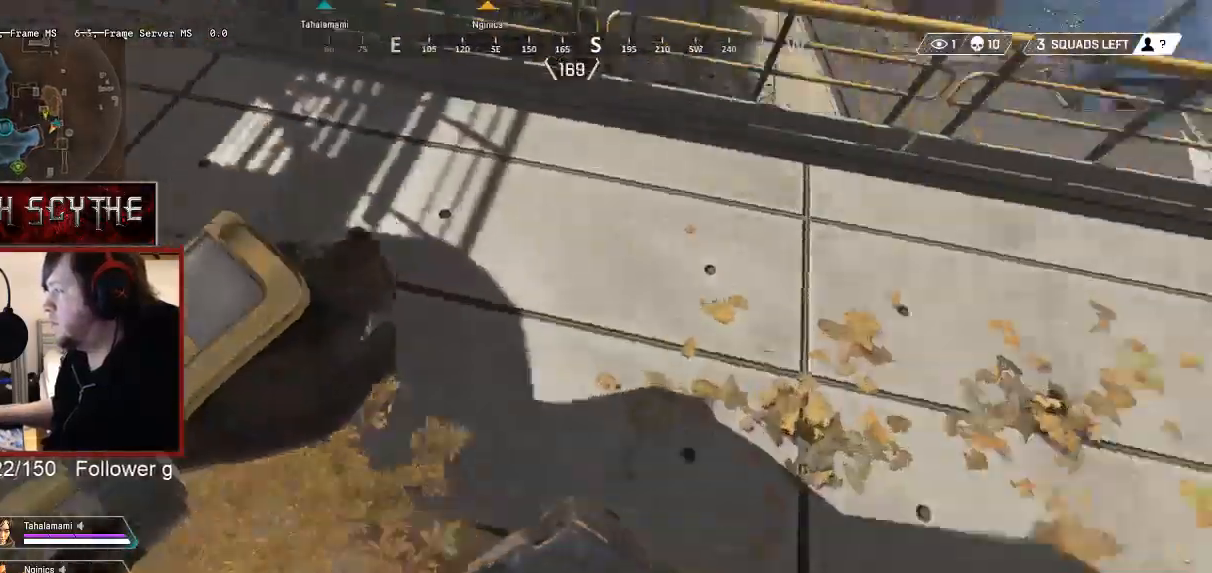
{"keys": ["shift", "w"], "mouse": [], "events": [[67, "w", "down"]]}
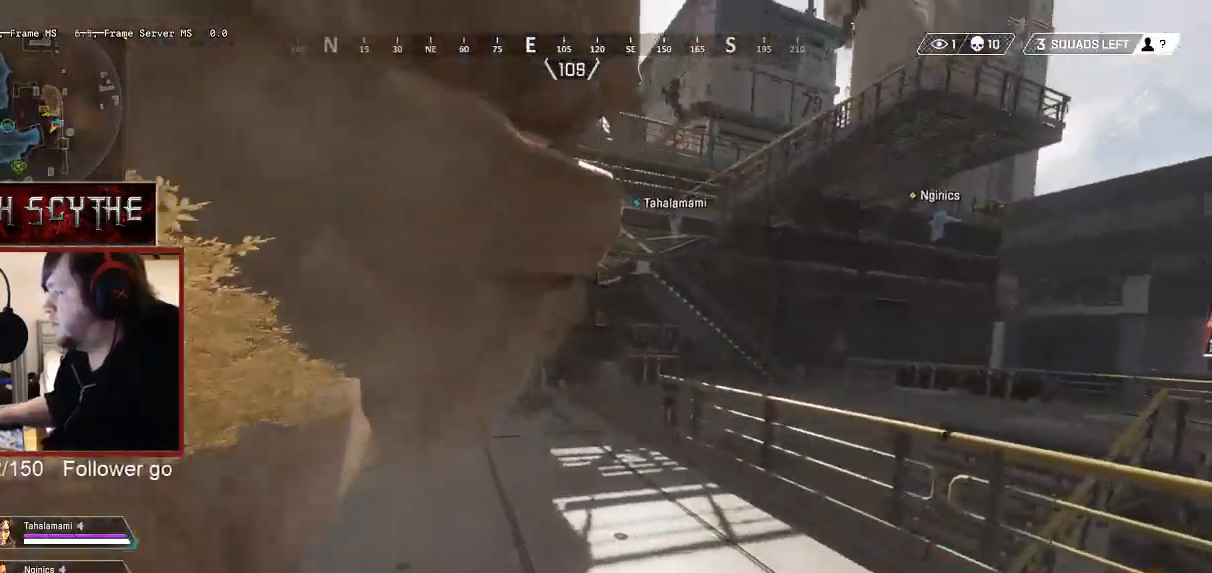
{"keys": ["shift", "w"], "mouse": [], "events": []}
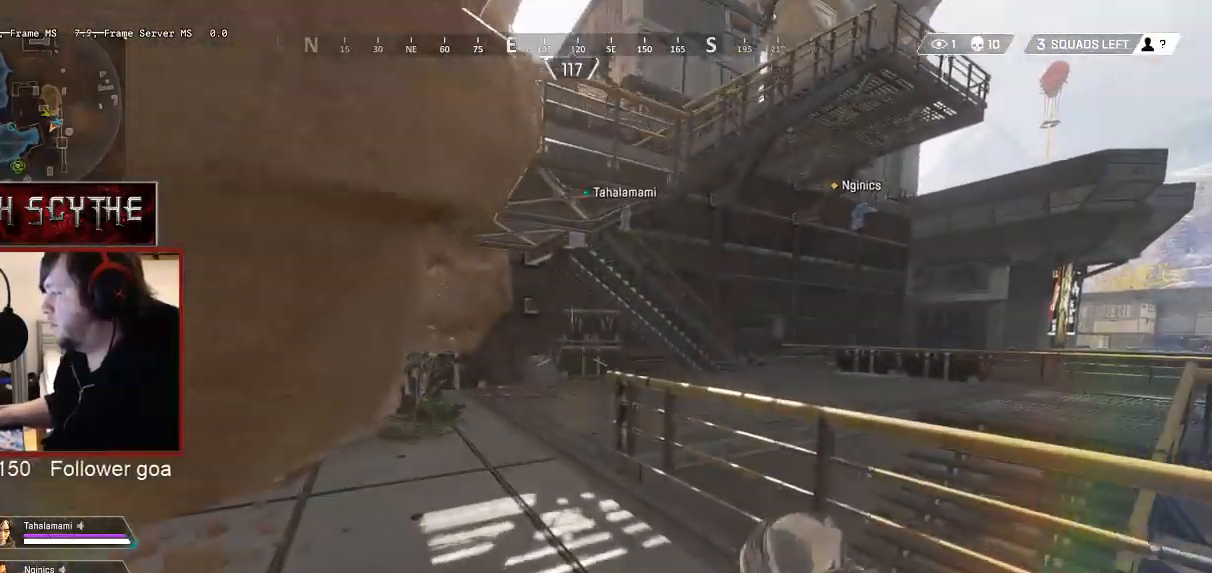
{"keys": ["shift", "w"], "mouse": [], "events": []}
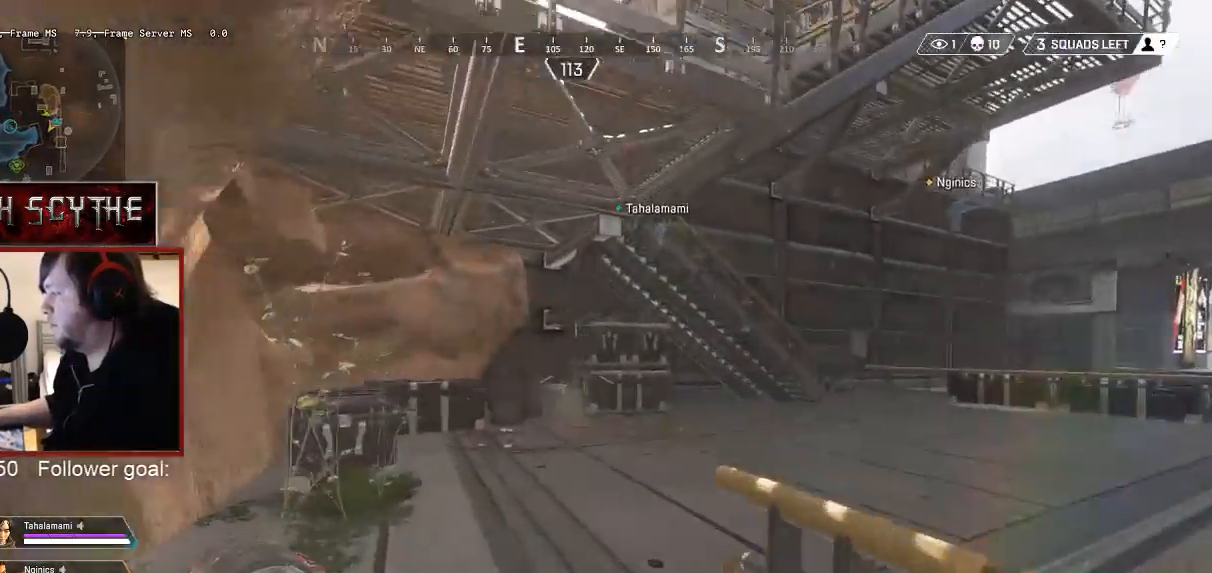
{"keys": ["shift", "w"], "mouse": [], "events": []}
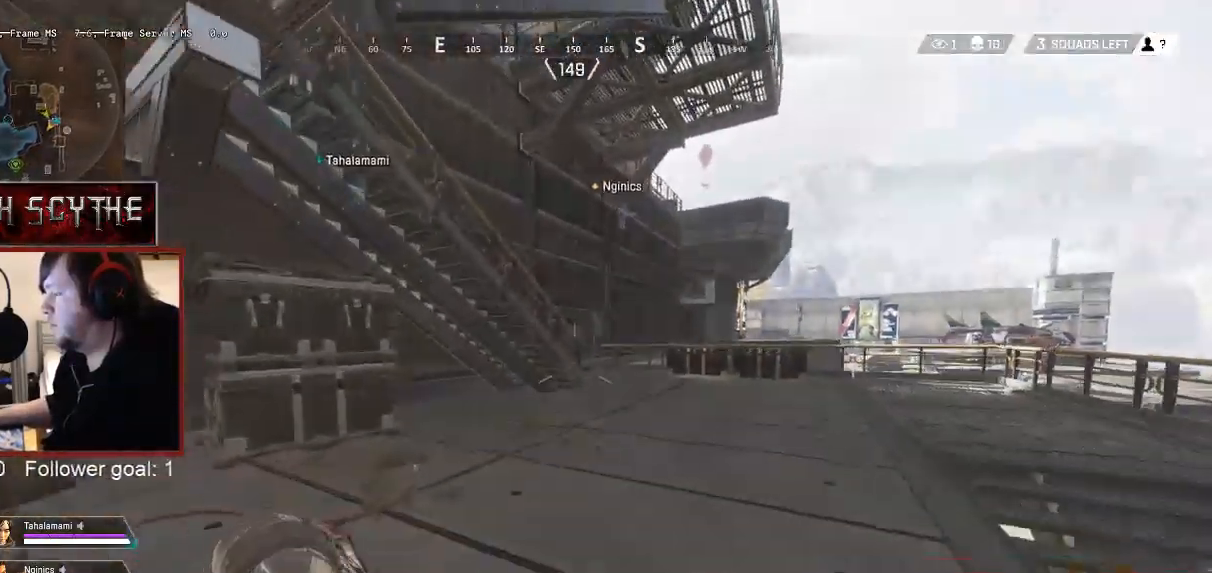
{"keys": ["shift", "w"], "mouse": [], "events": []}